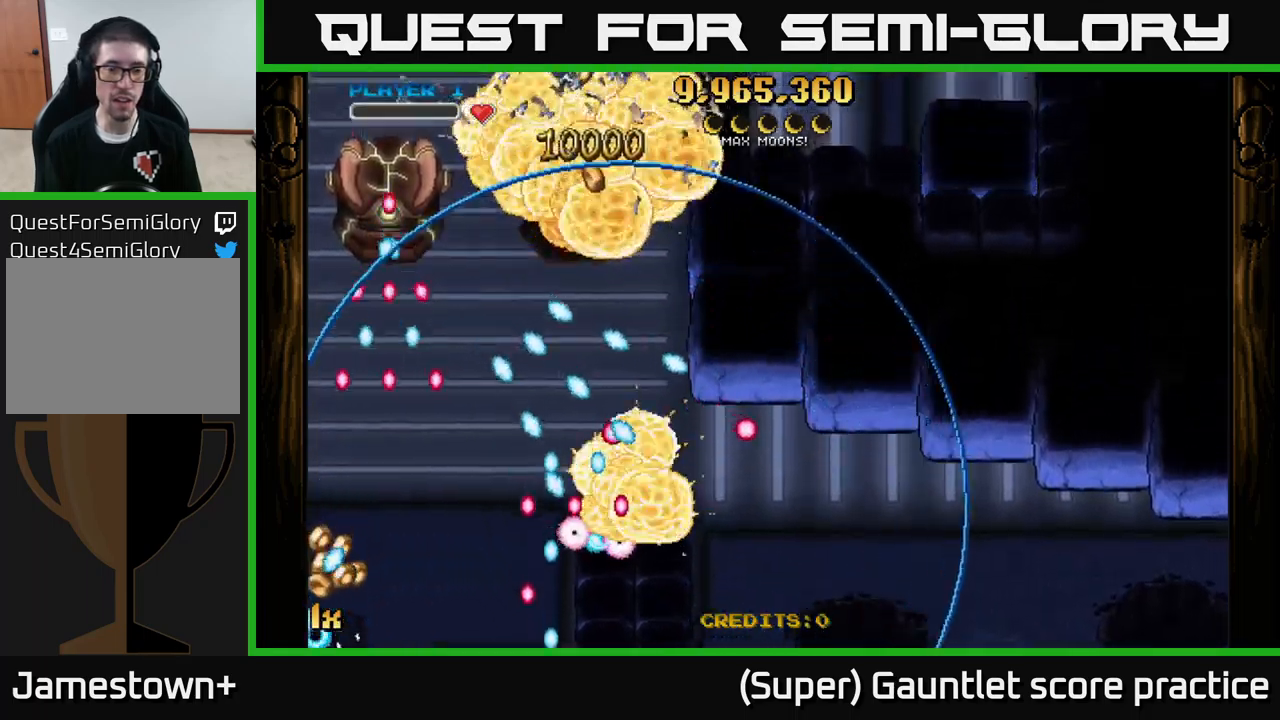
Gameplay with a controller (Xbox layout); each line is a JSON object with the inputs held at the frame after it. "events" lists button and stick changes between this image and that frame as [ms after this image, input, new state], when the widget could be followed in between. Not read: right_stick.
{"buttons": ["A"], "left_stick": "up-left", "events": [[66, "A", "up"], [200, "left_stick", "up-left"], [216, "A", "down"]]}
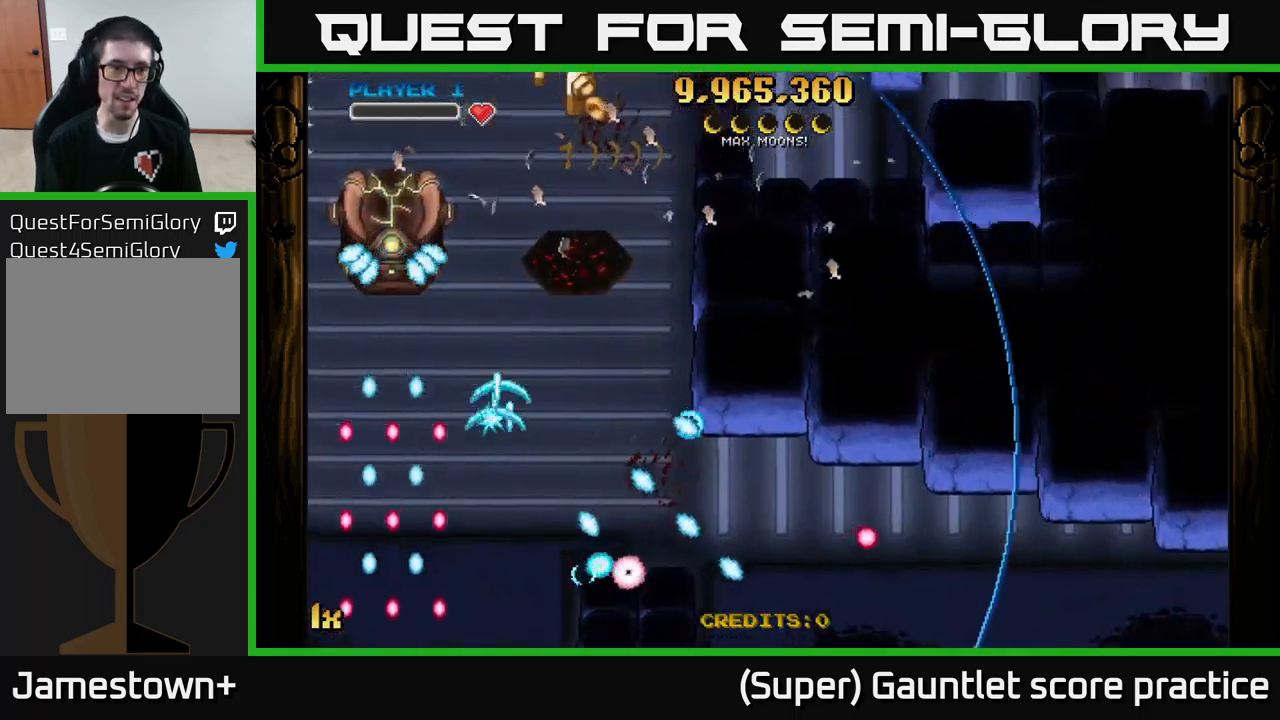
{"buttons": ["A"], "left_stick": "up", "events": [[50, "left_stick", "left"], [150, "left_stick", "up-left"], [366, "left_stick", "up"]]}
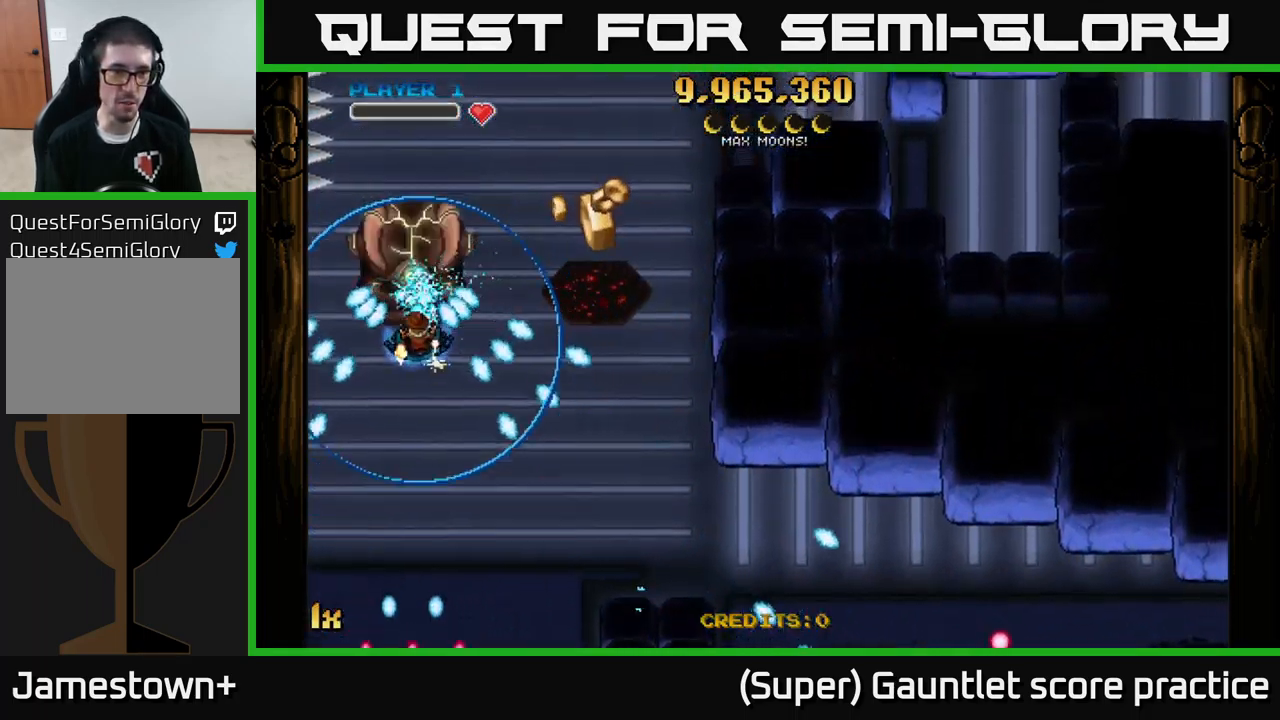
{"buttons": ["A"], "left_stick": "down-right", "events": [[133, "left_stick", "center"], [200, "left_stick", "down"], [350, "left_stick", "down-right"]]}
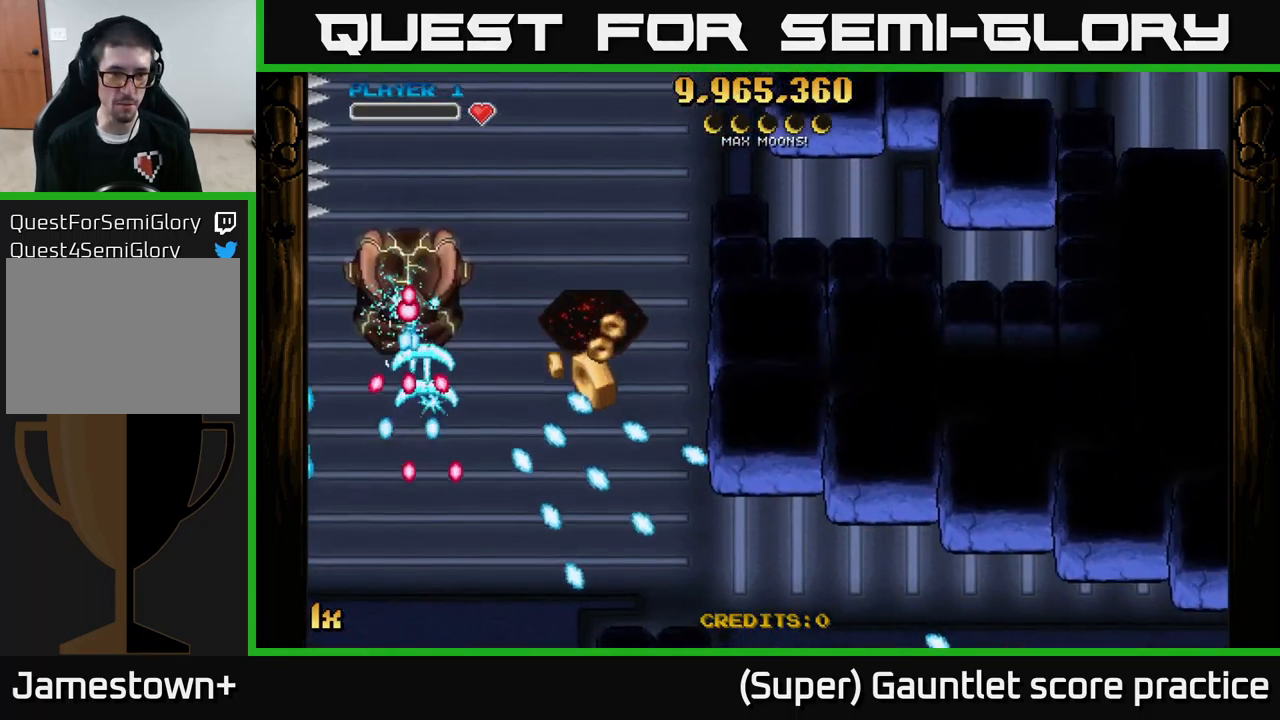
{"buttons": ["A"], "left_stick": "left", "events": [[433, "left_stick", "left"]]}
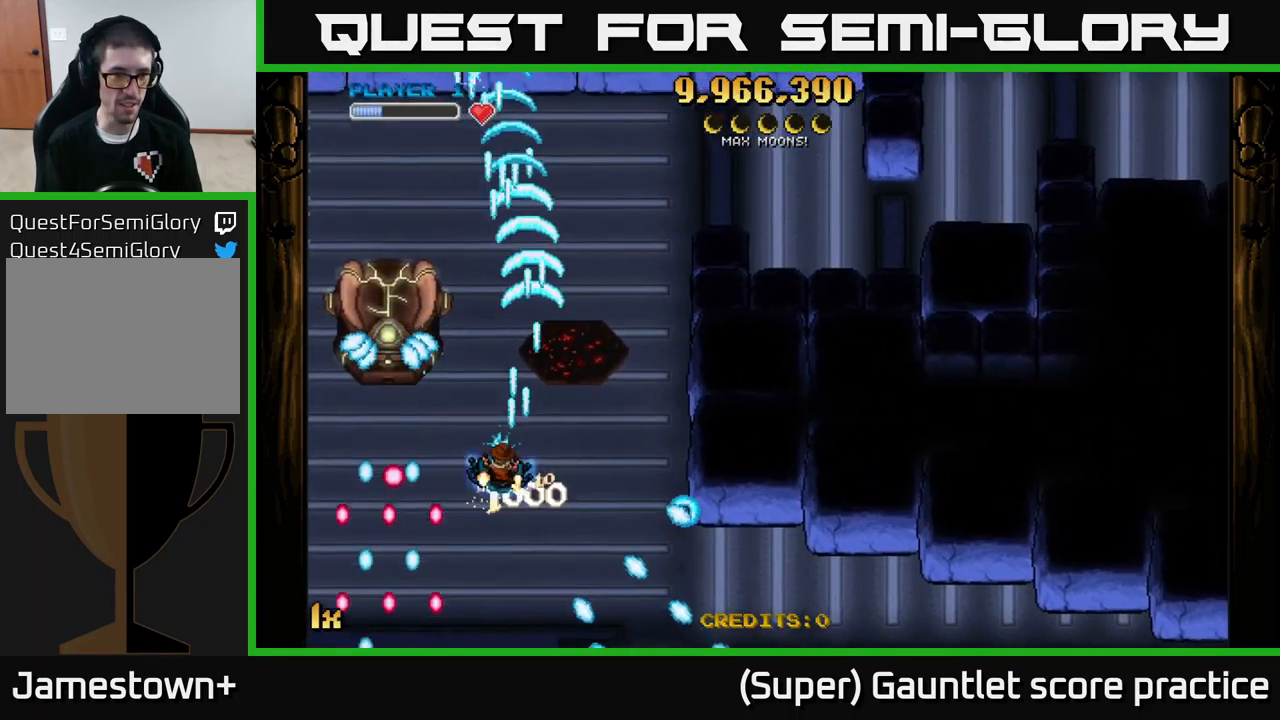
{"buttons": ["A"], "left_stick": "center", "events": [[200, "left_stick", "up-left"], [433, "left_stick", "center"]]}
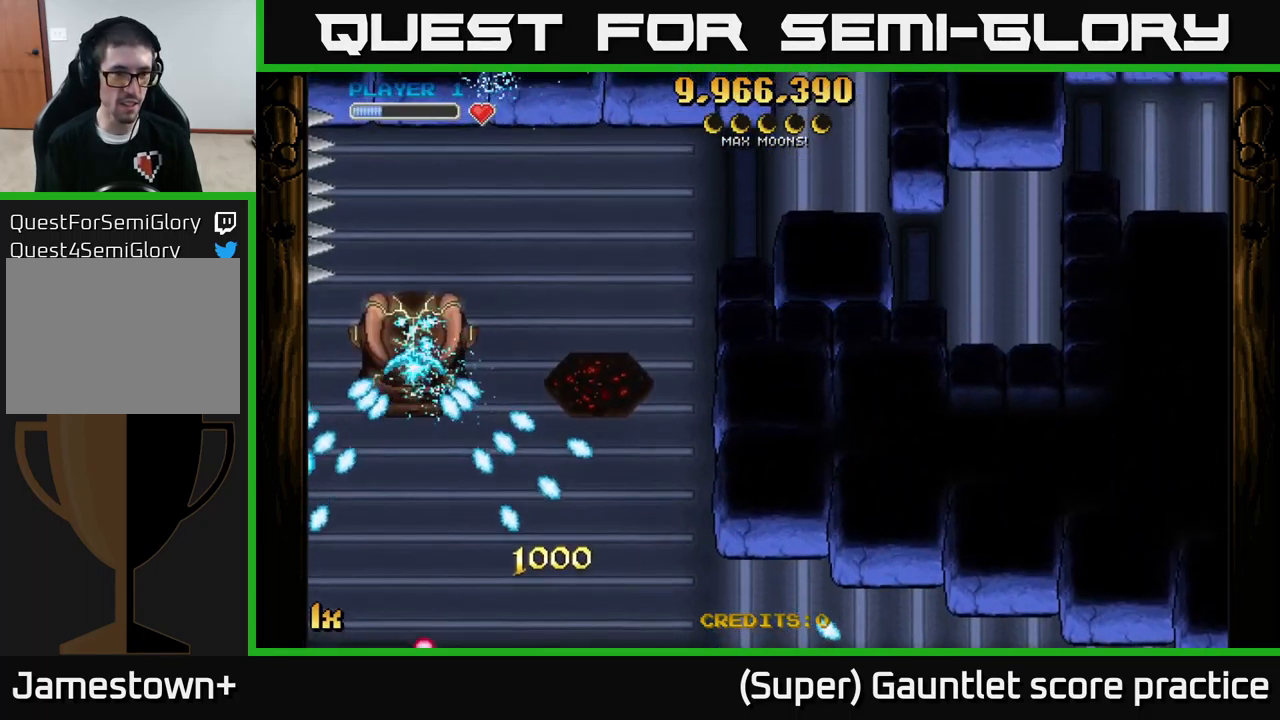
{"buttons": ["A"], "left_stick": "center", "events": []}
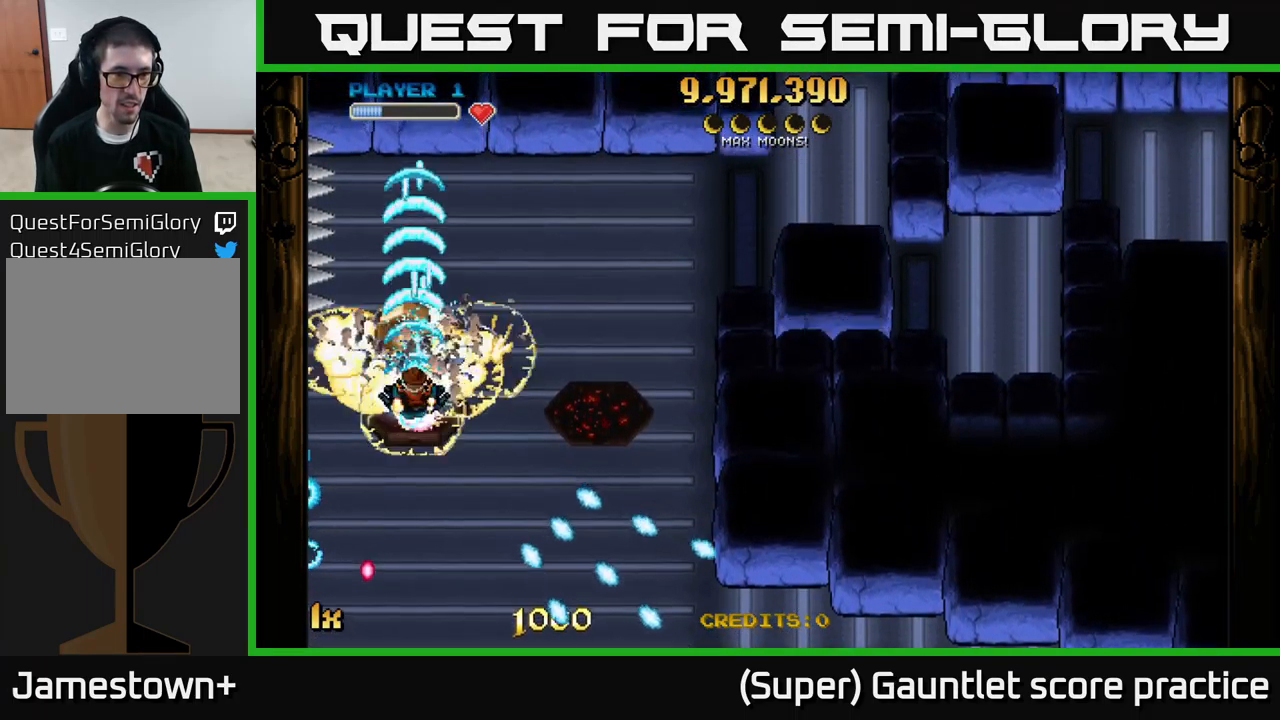
{"buttons": ["A"], "left_stick": "up", "events": [[50, "left_stick", "down"], [250, "left_stick", "center"], [366, "left_stick", "up"]]}
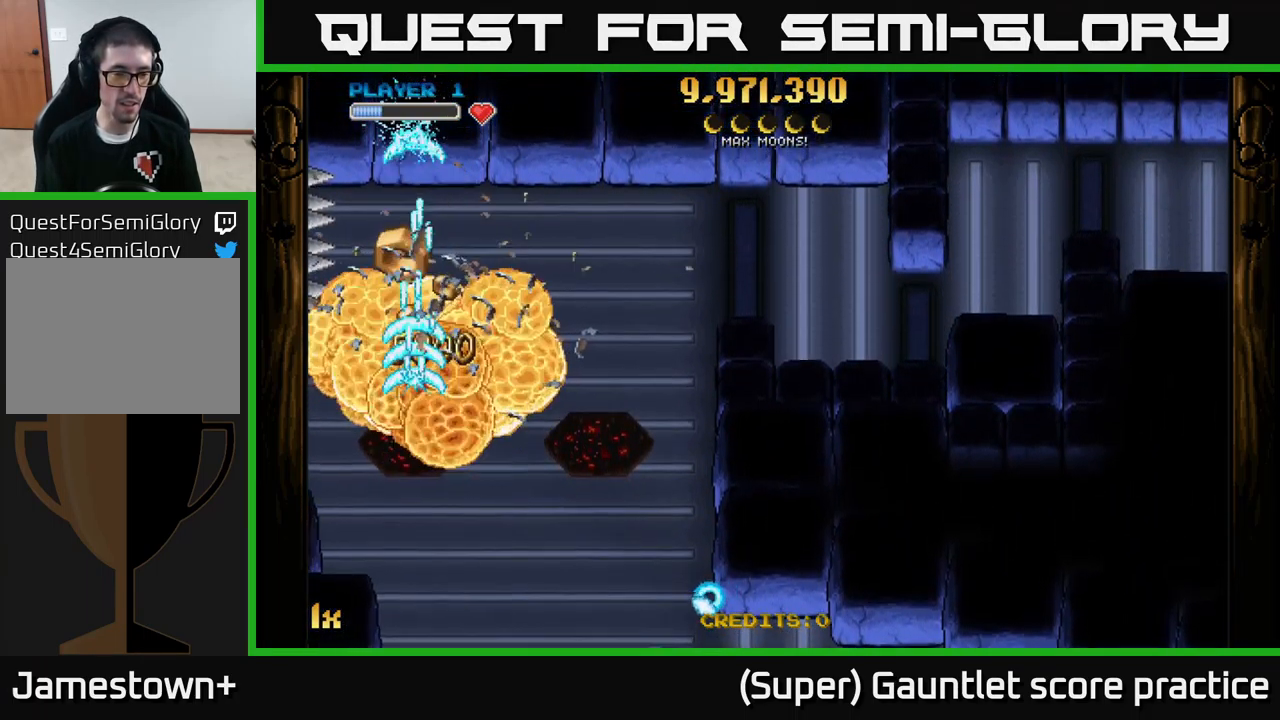
{"buttons": ["A"], "left_stick": "right", "events": [[317, "left_stick", "right"]]}
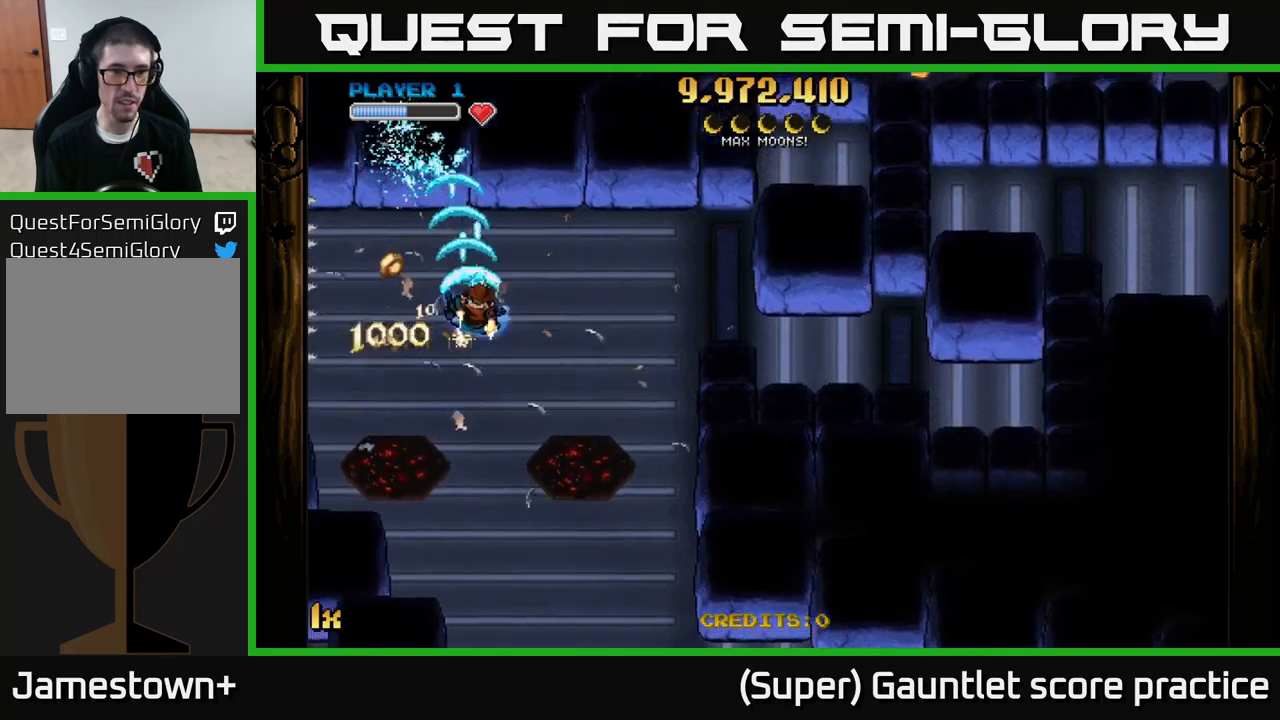
{"buttons": ["A"], "left_stick": "right", "events": []}
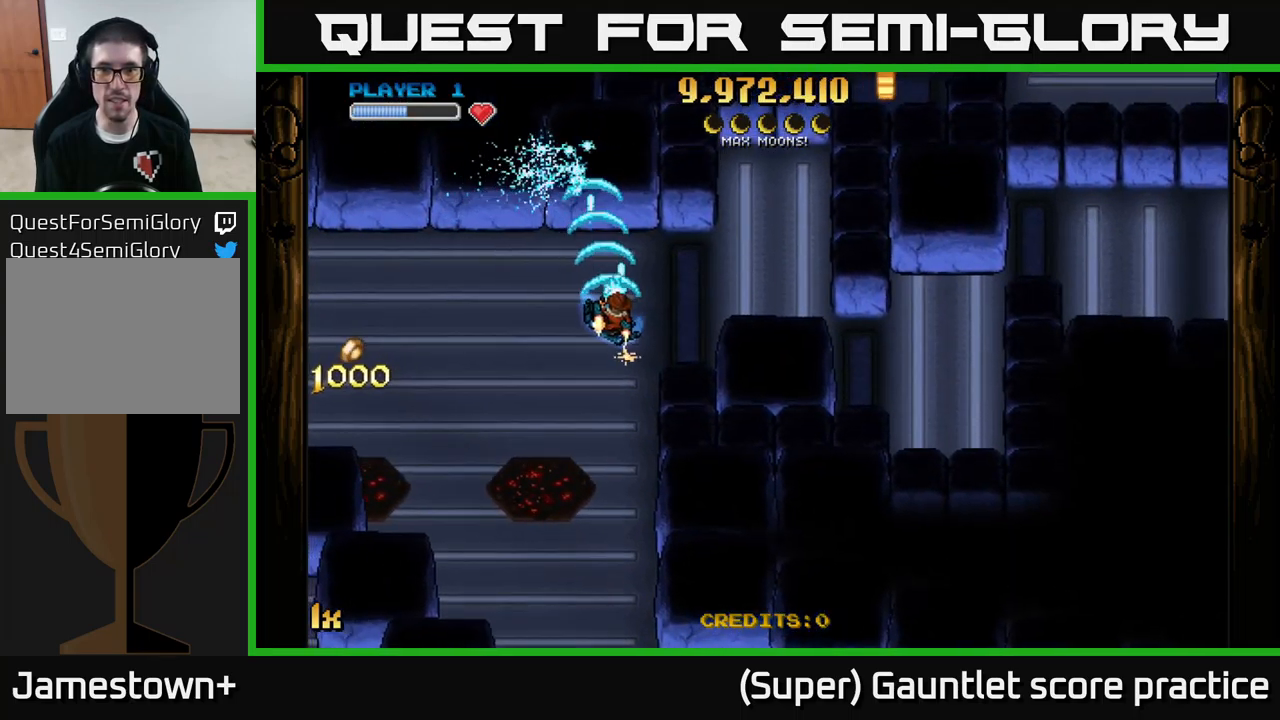
{"buttons": ["A"], "left_stick": "right", "events": [[117, "left_stick", "down-right"], [417, "left_stick", "right"]]}
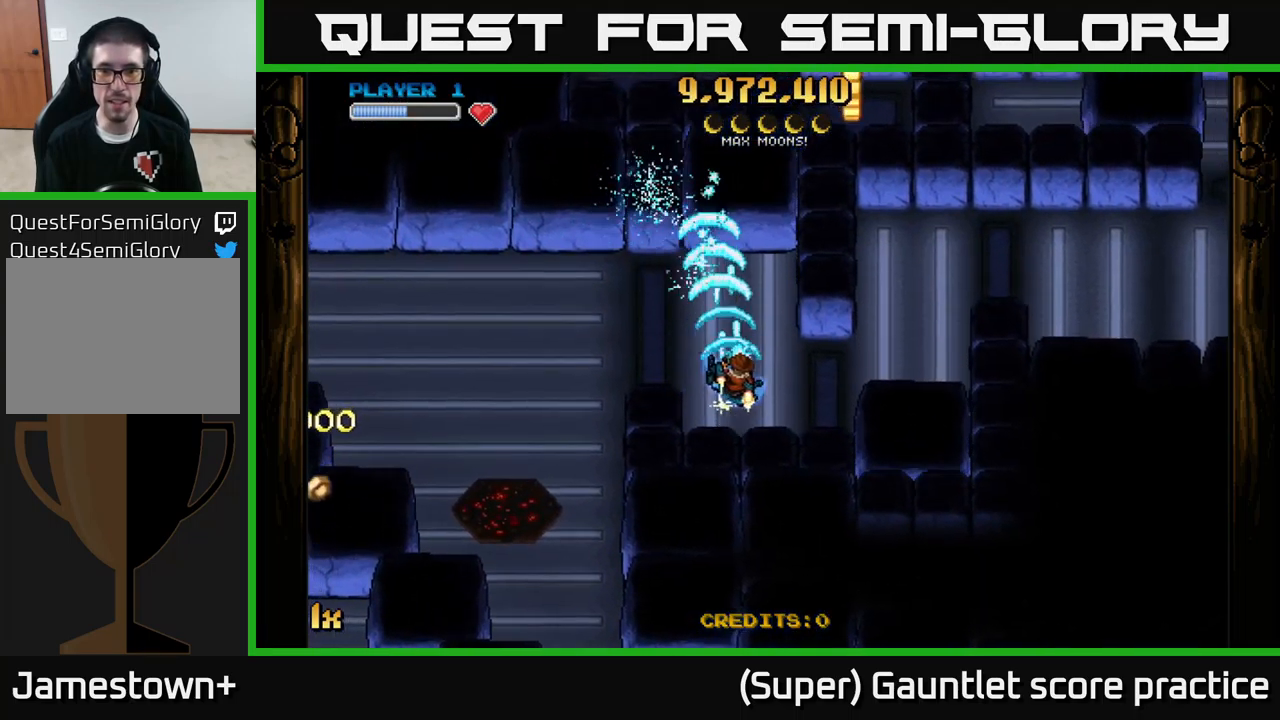
{"buttons": ["A"], "left_stick": "right", "events": []}
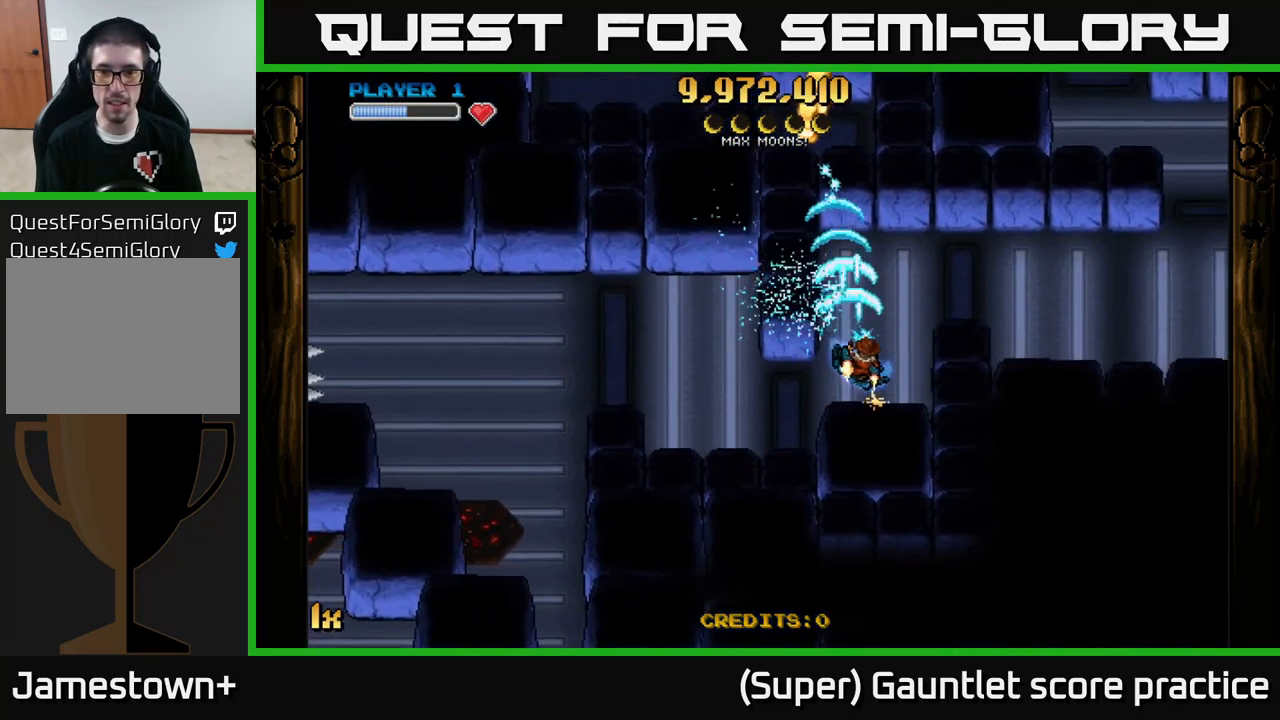
{"buttons": ["A"], "left_stick": "right", "events": []}
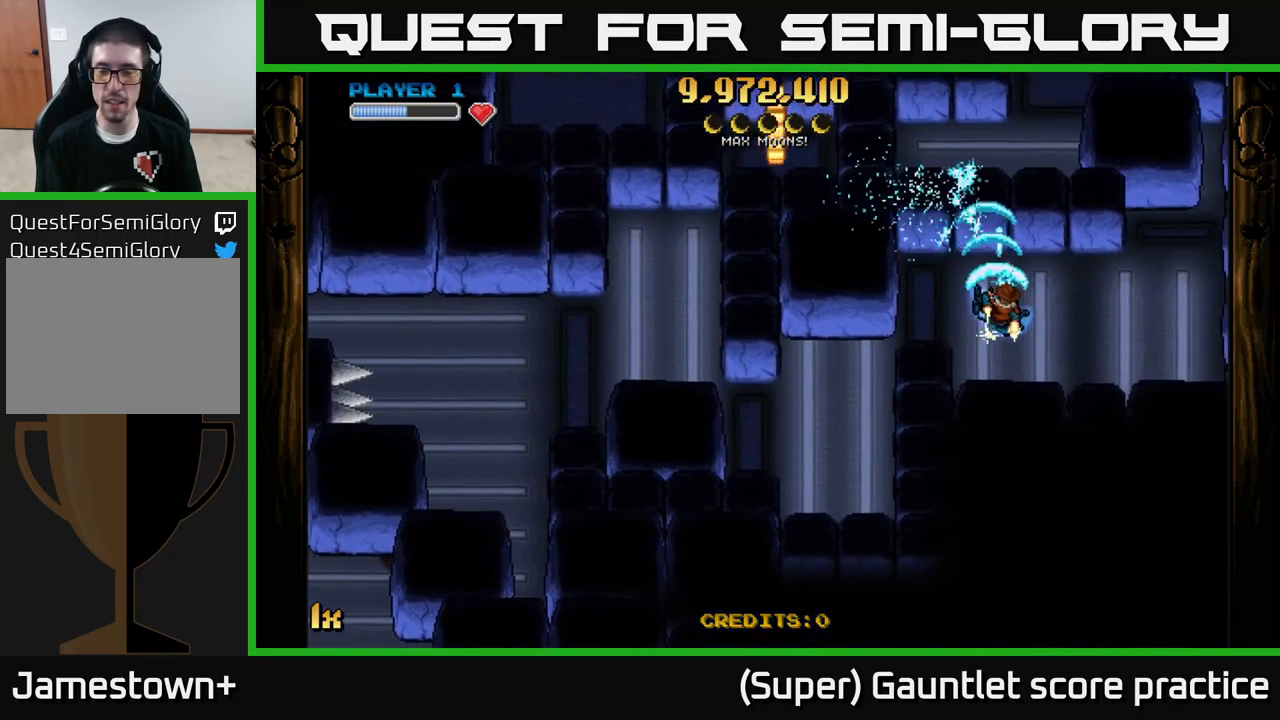
{"buttons": ["A", "L1"], "left_stick": "up-right", "events": [[383, "left_stick", "up-right"], [483, "L1", "down"]]}
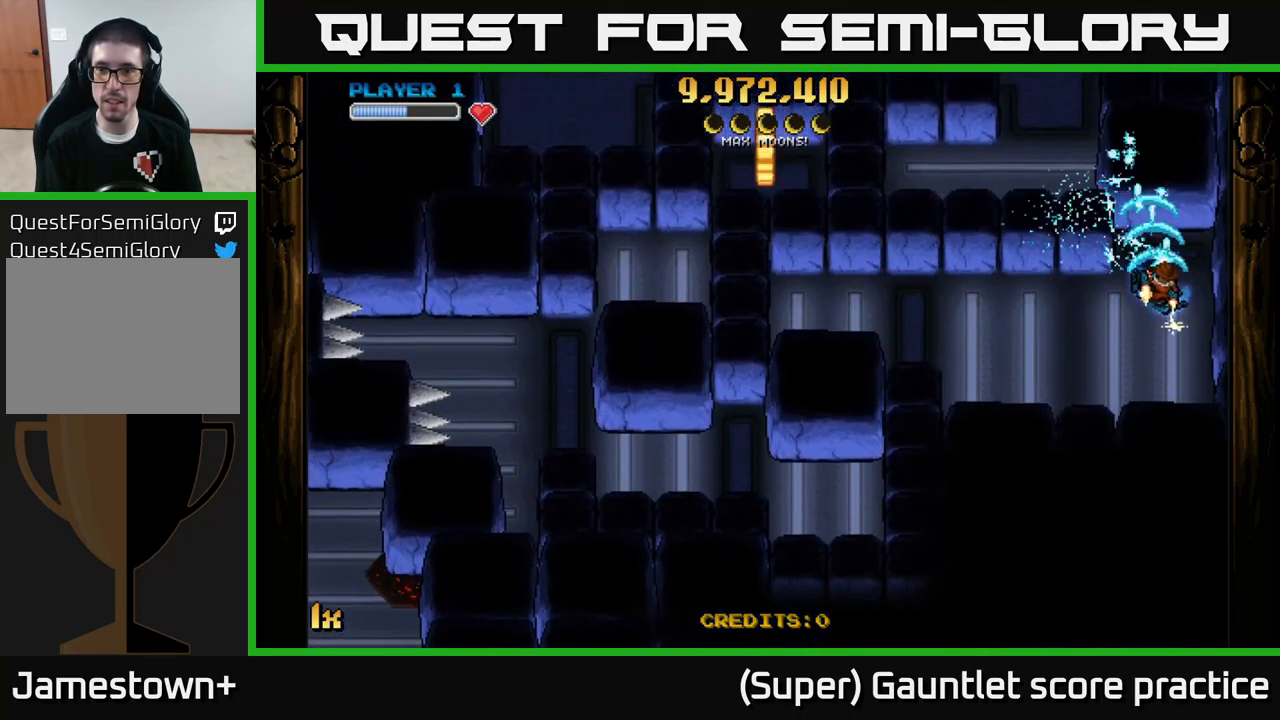
{"buttons": ["A"], "left_stick": "left", "events": [[100, "L1", "up"], [117, "left_stick", "up"], [217, "L1", "down"], [217, "left_stick", "up-left"], [350, "L1", "up"], [383, "left_stick", "left"]]}
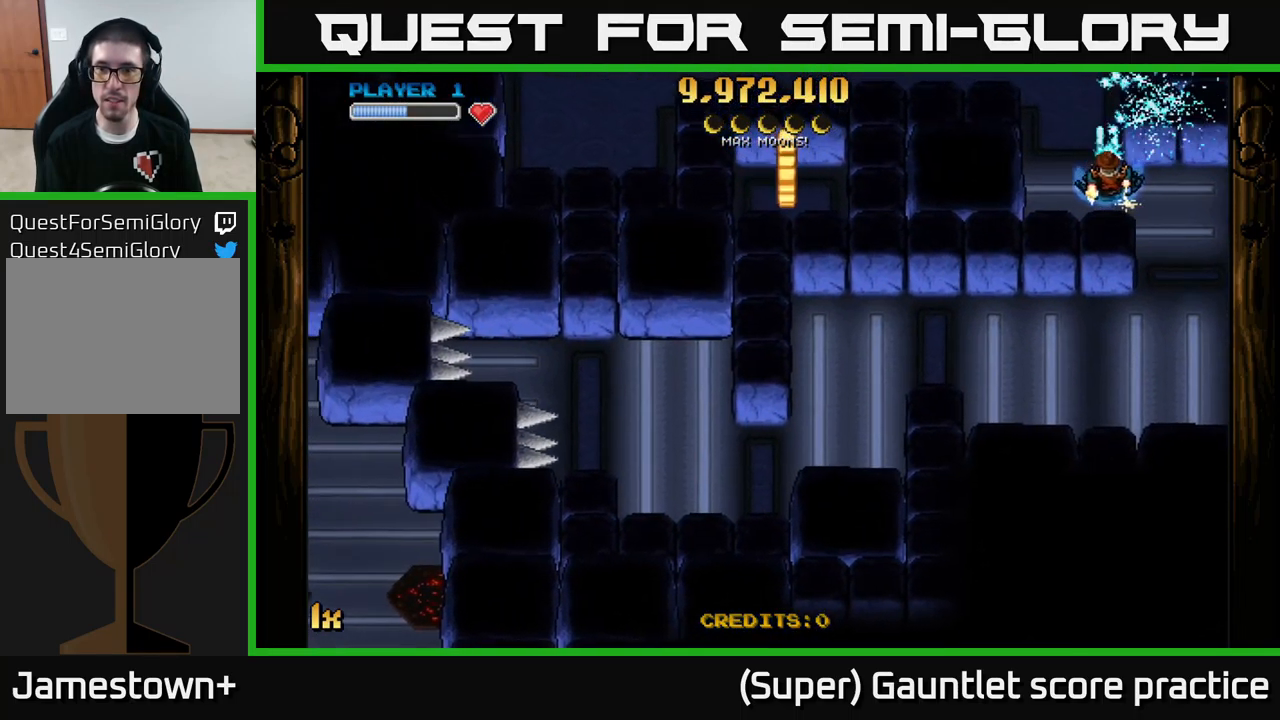
{"buttons": ["A"], "left_stick": "down", "events": [[67, "X", "down"], [167, "X", "up"], [267, "left_stick", "up"], [333, "left_stick", "up-right"], [467, "left_stick", "down"]]}
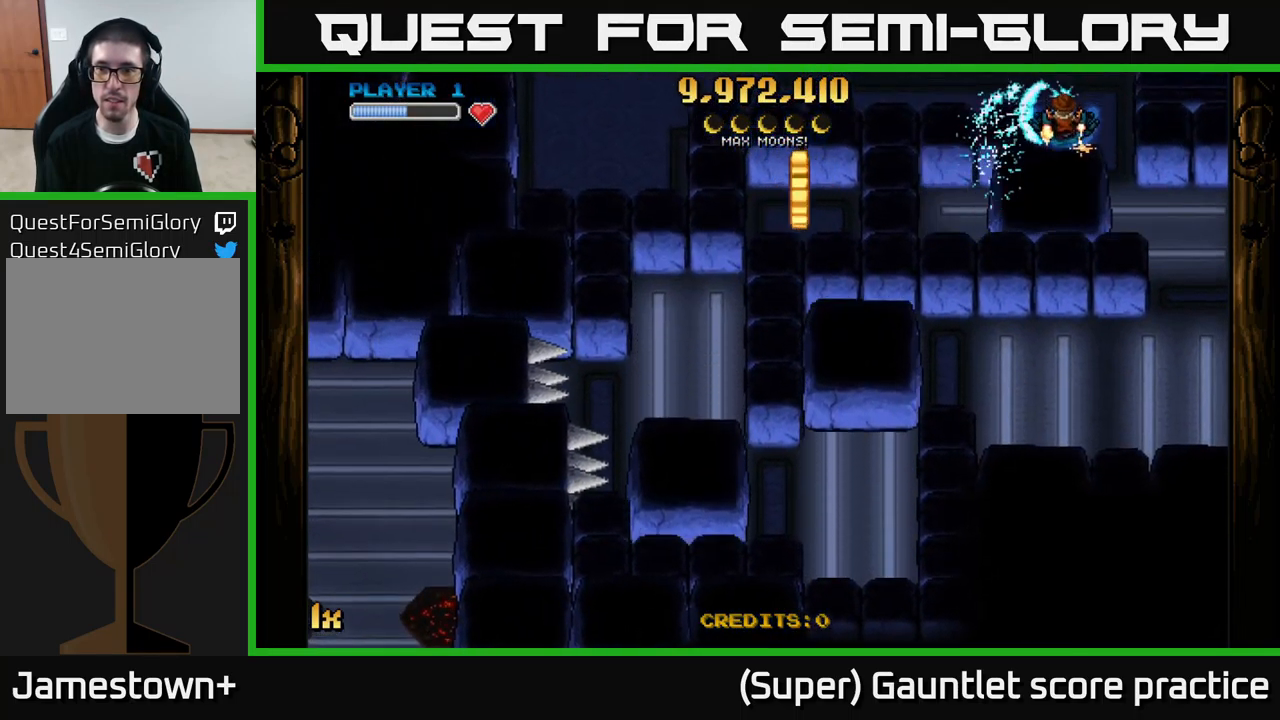
{"buttons": ["A"], "left_stick": "left", "events": [[233, "left_stick", "down-left"], [433, "left_stick", "left"]]}
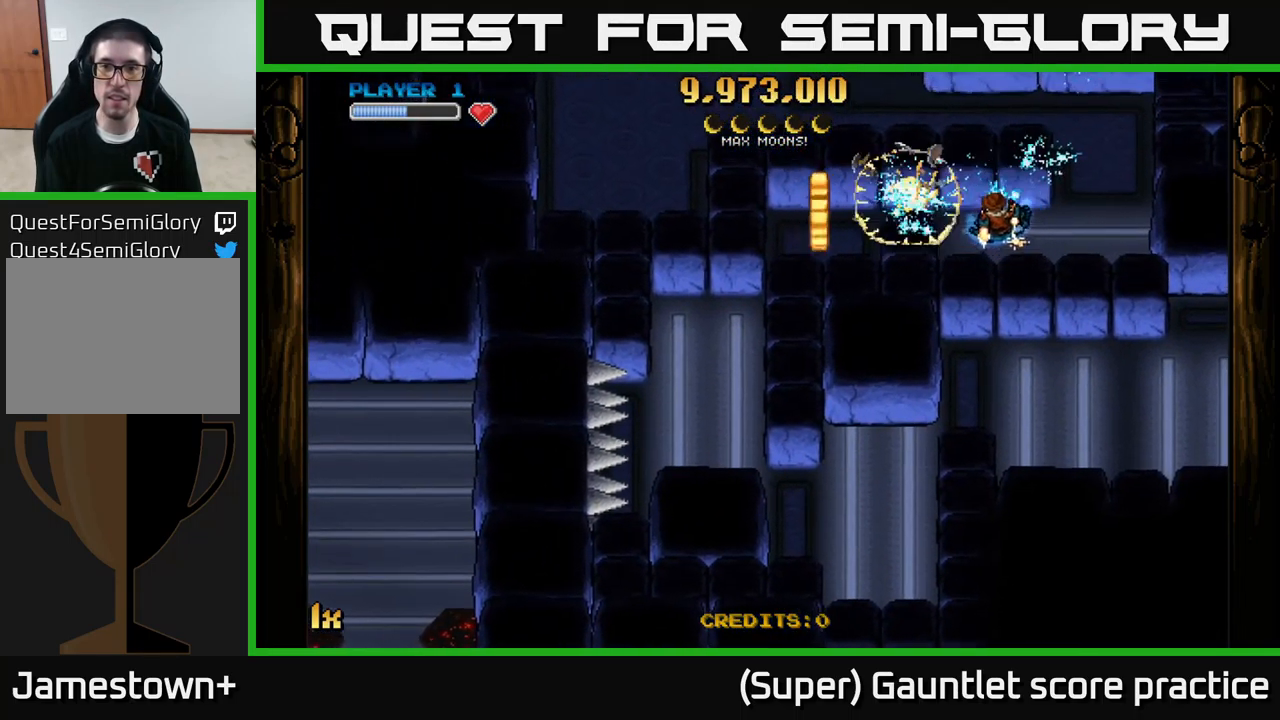
{"buttons": ["A"], "left_stick": "left", "events": [[17, "left_stick", "up-left"], [83, "left_stick", "left"]]}
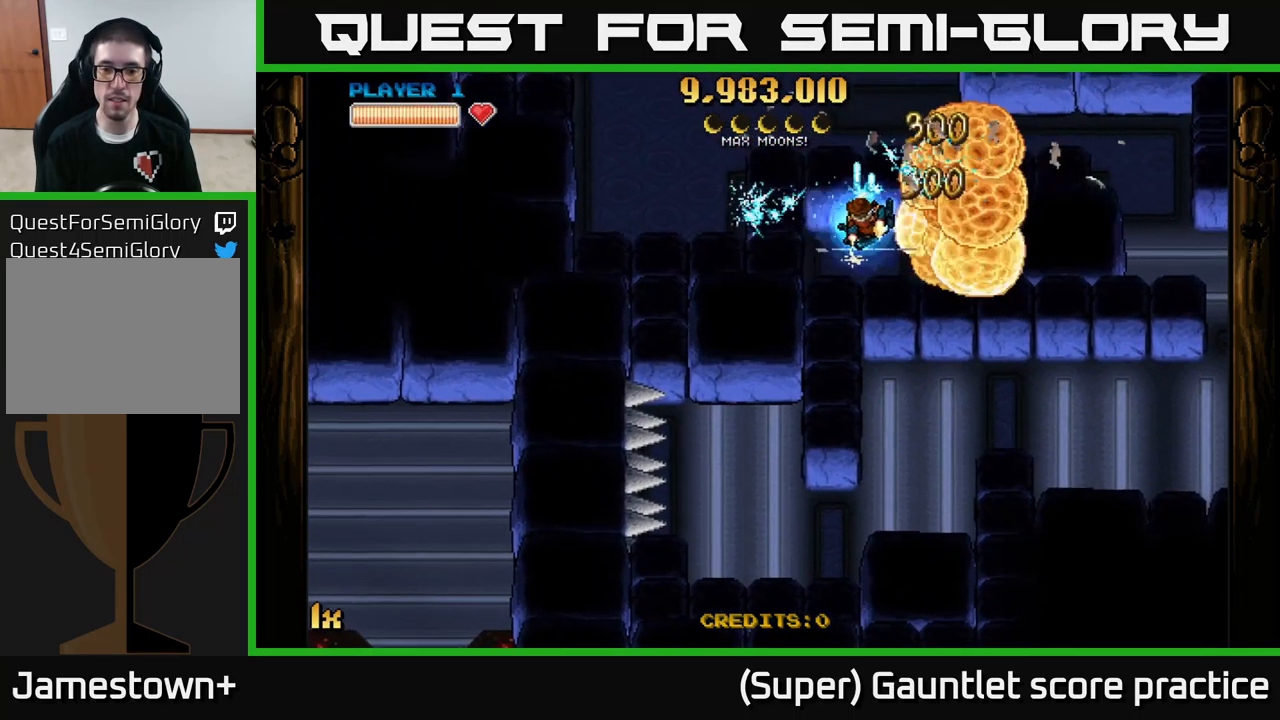
{"buttons": ["A"], "left_stick": "right", "events": [[83, "left_stick", "right"]]}
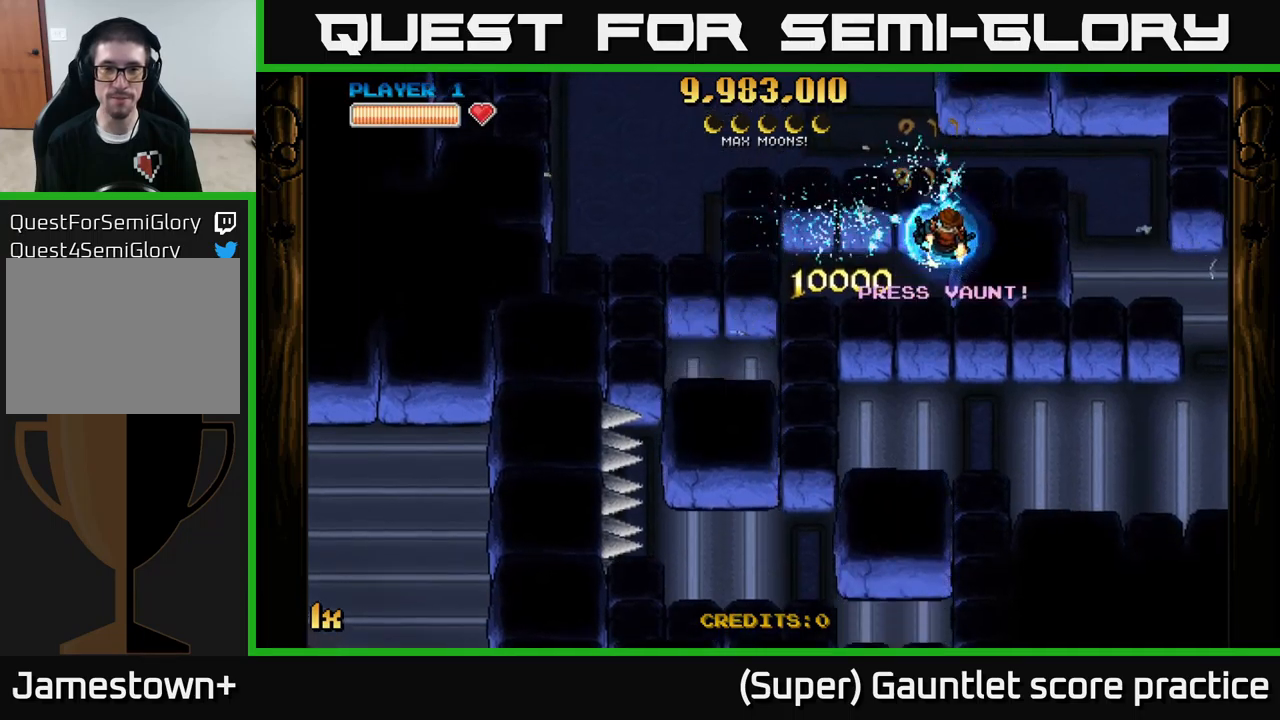
{"buttons": ["A"], "left_stick": "up-right", "events": [[450, "left_stick", "up-right"]]}
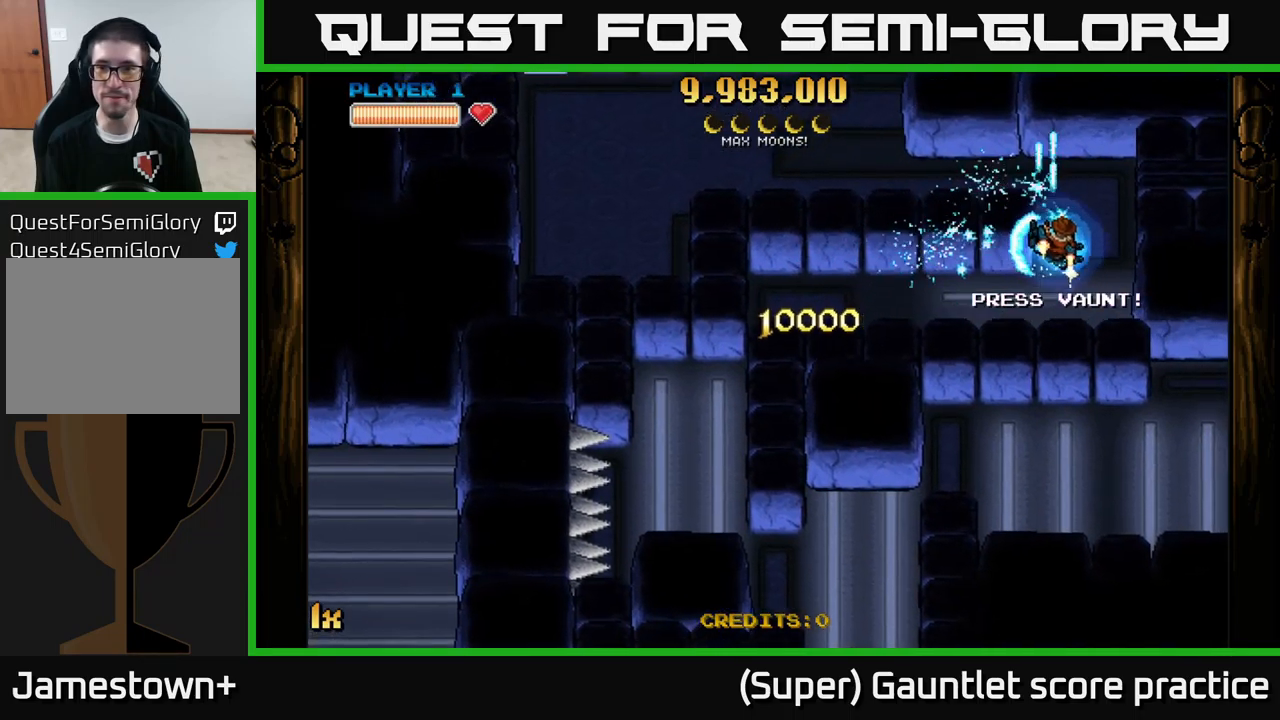
{"buttons": ["A"], "left_stick": "left", "events": [[150, "left_stick", "up-left"], [317, "left_stick", "left"]]}
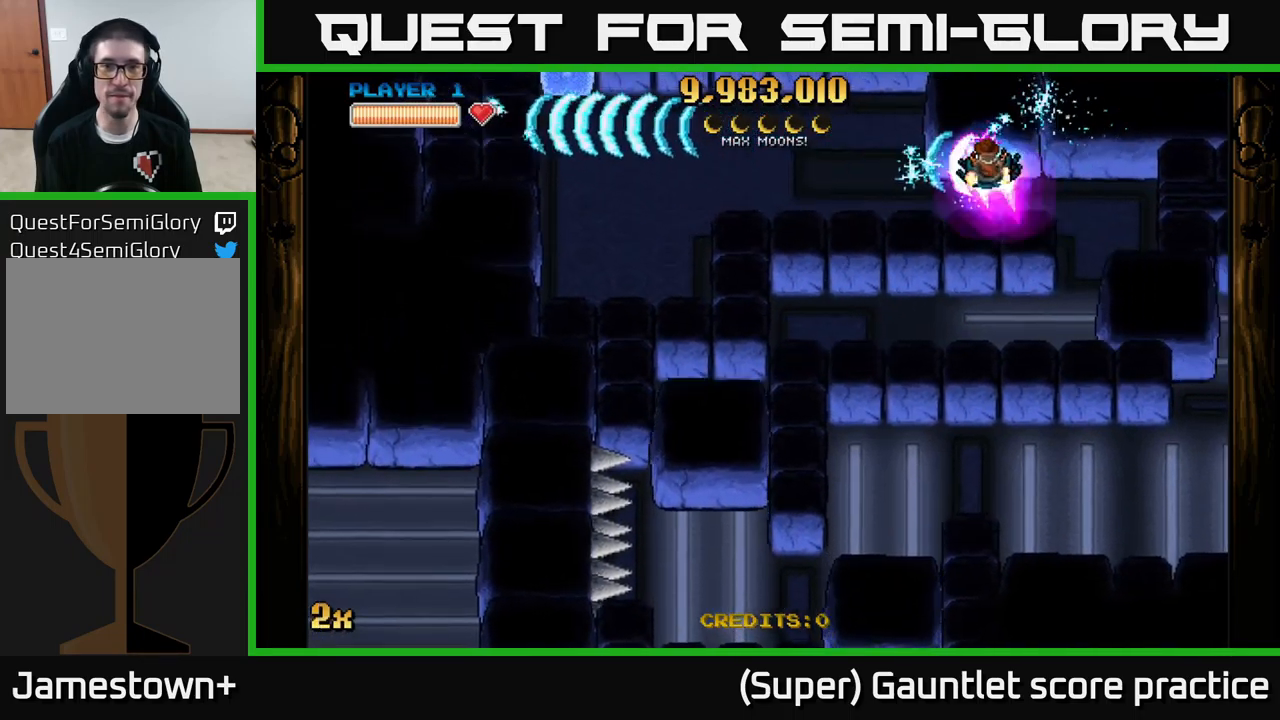
{"buttons": ["A"], "left_stick": "left", "events": [[17, "L1", "down"], [134, "L1", "up"], [317, "X", "down"], [417, "X", "up"]]}
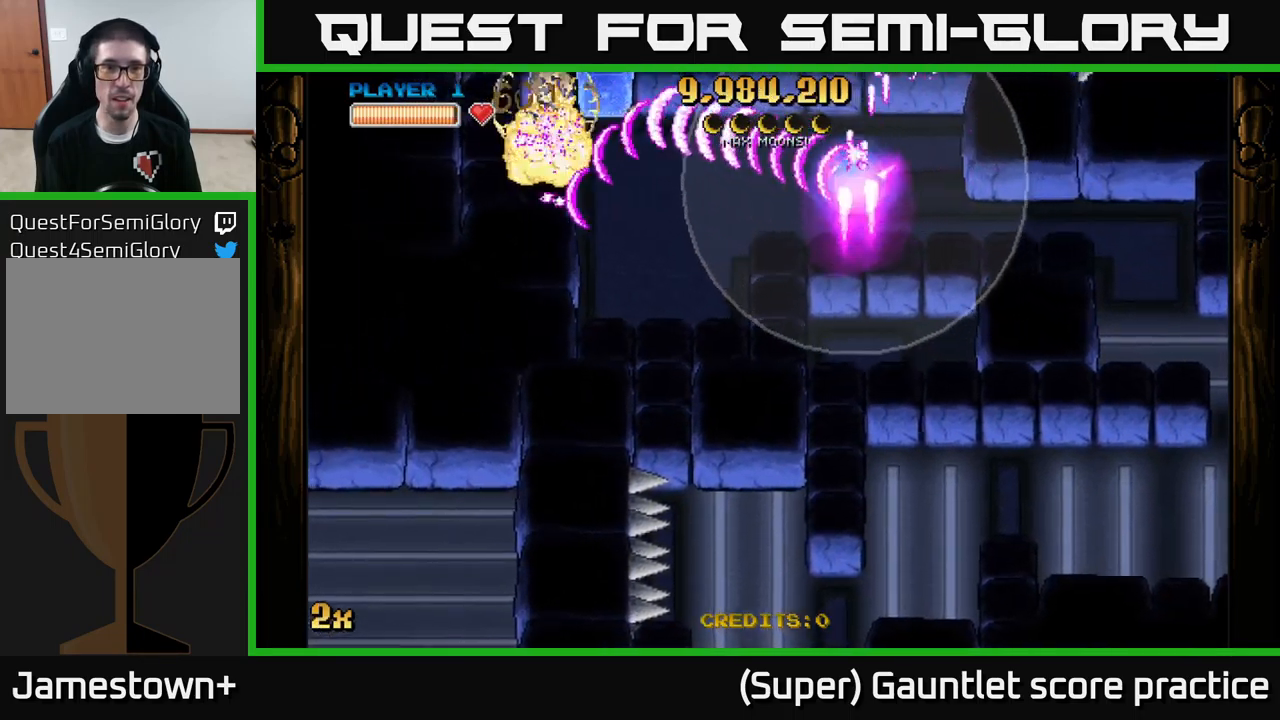
{"buttons": ["A"], "left_stick": "left", "events": [[34, "left_stick", "down-left"], [334, "left_stick", "left"]]}
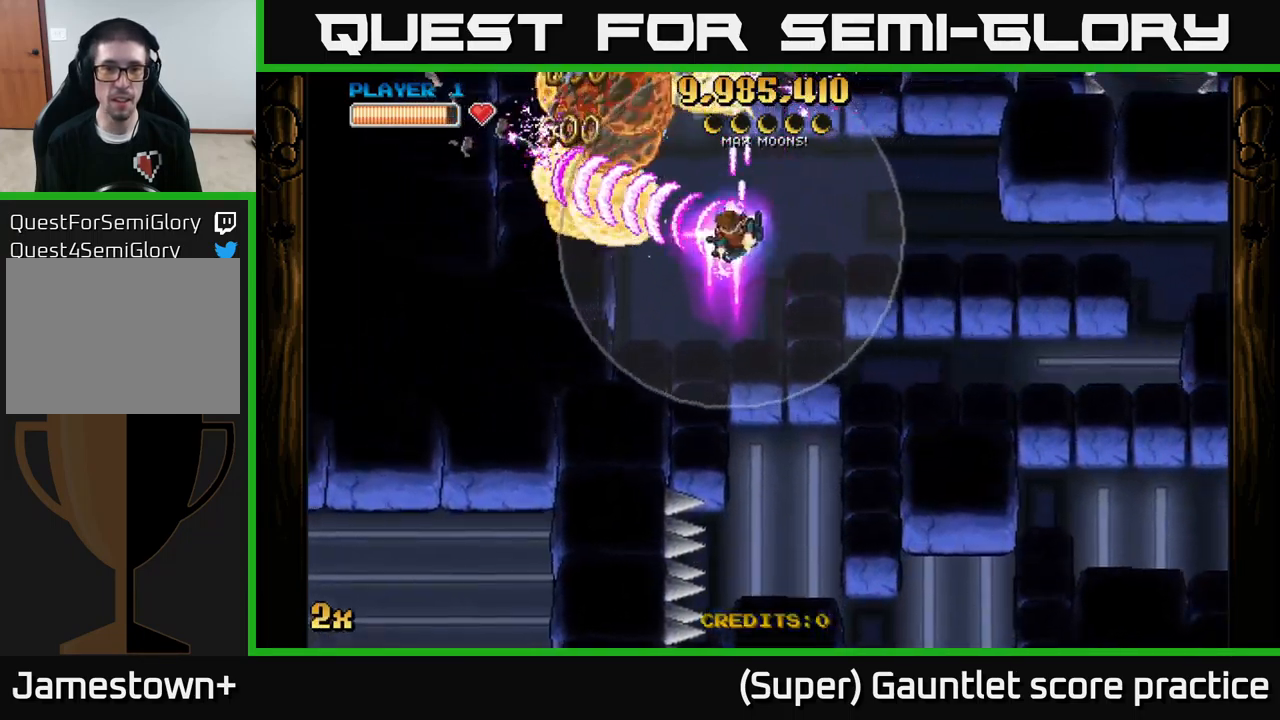
{"buttons": ["A"], "left_stick": "left", "events": [[34, "left_stick", "up-left"], [167, "X", "down"], [300, "X", "up"], [434, "left_stick", "left"]]}
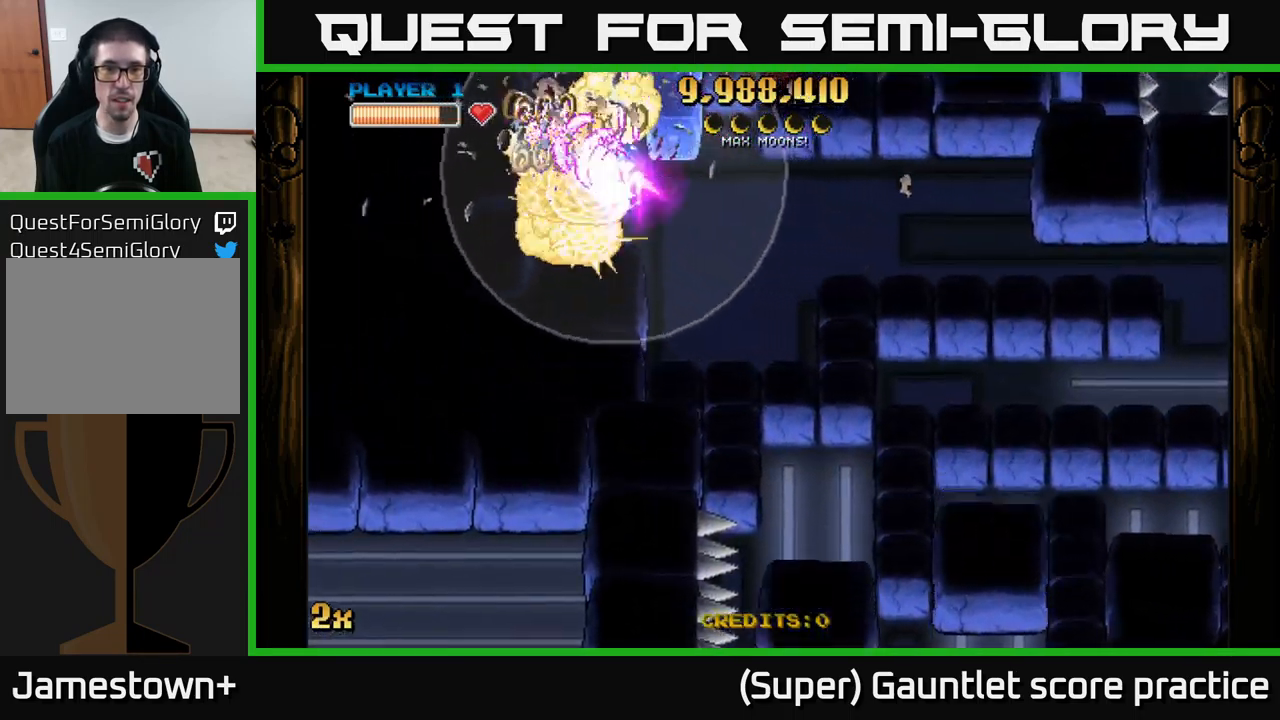
{"buttons": ["A"], "left_stick": "right", "events": [[84, "left_stick", "down"], [200, "left_stick", "right"]]}
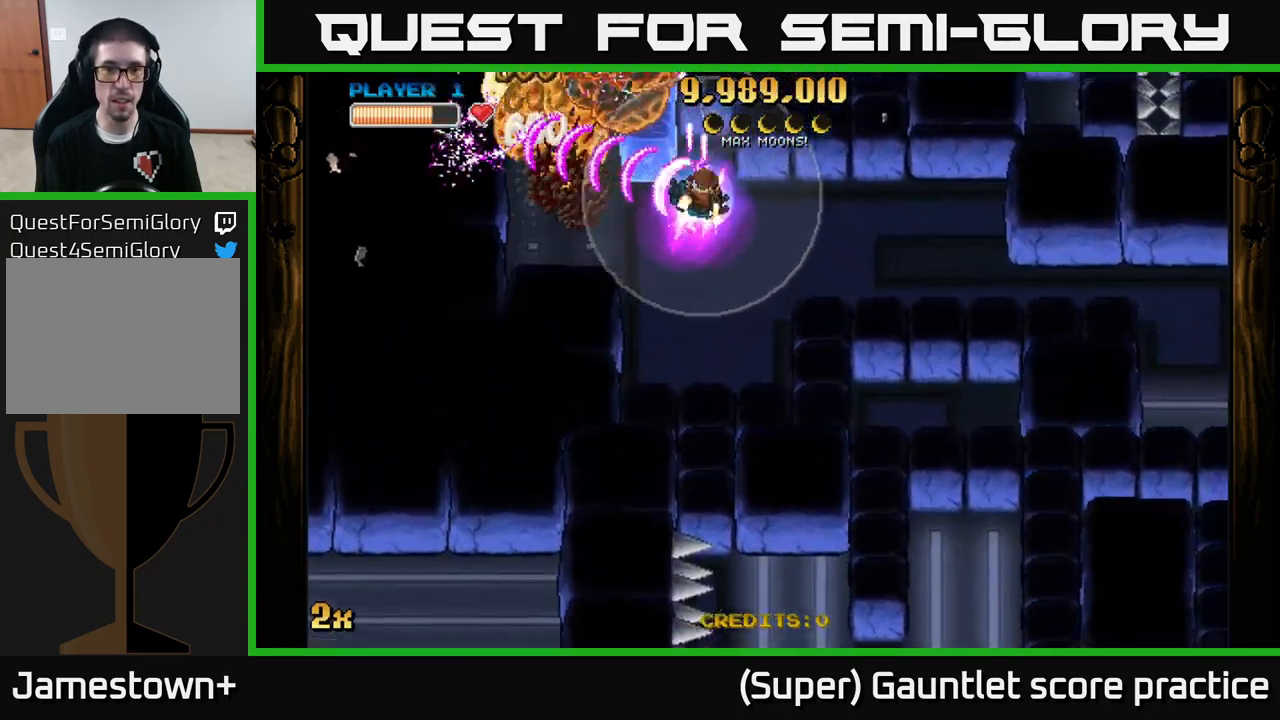
{"buttons": ["A", "X"], "left_stick": "up", "events": [[484, "left_stick", "up"], [500, "X", "down"]]}
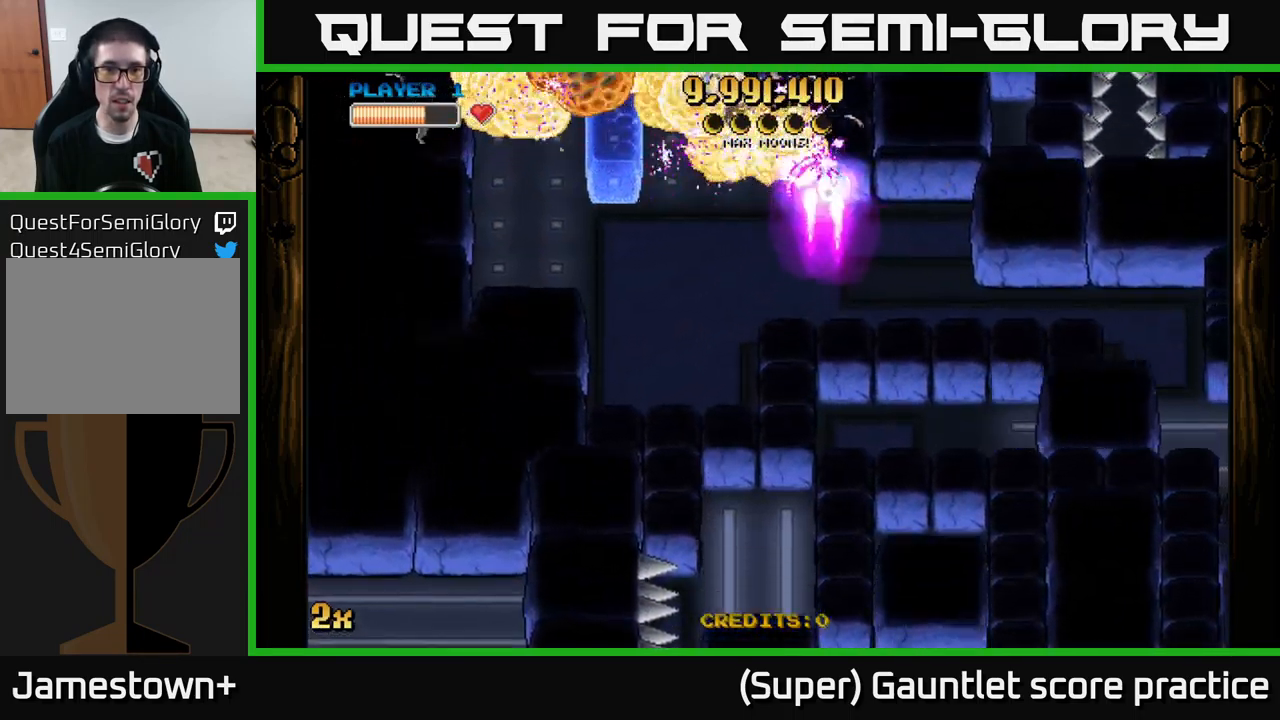
{"buttons": ["A"], "left_stick": "down", "events": [[117, "left_stick", "up-left"], [134, "X", "up"], [284, "left_stick", "down"]]}
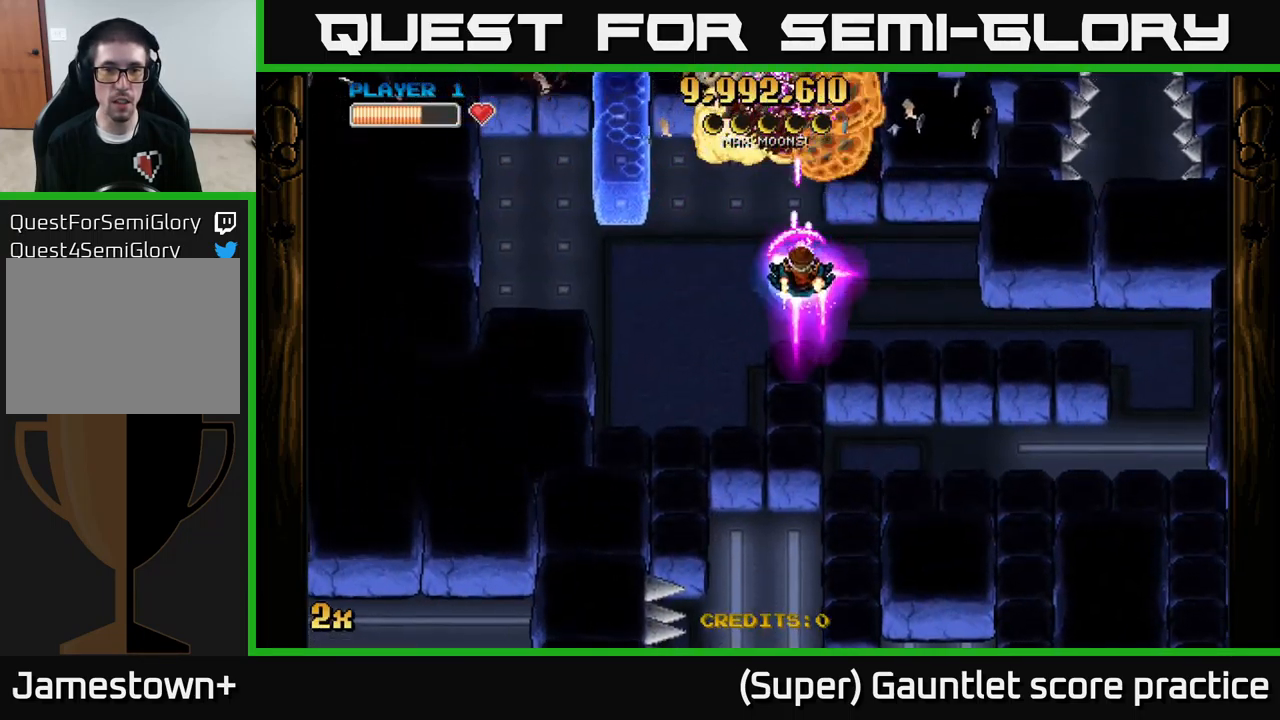
{"buttons": ["A"], "left_stick": "left", "events": [[34, "left_stick", "down-left"], [217, "left_stick", "left"]]}
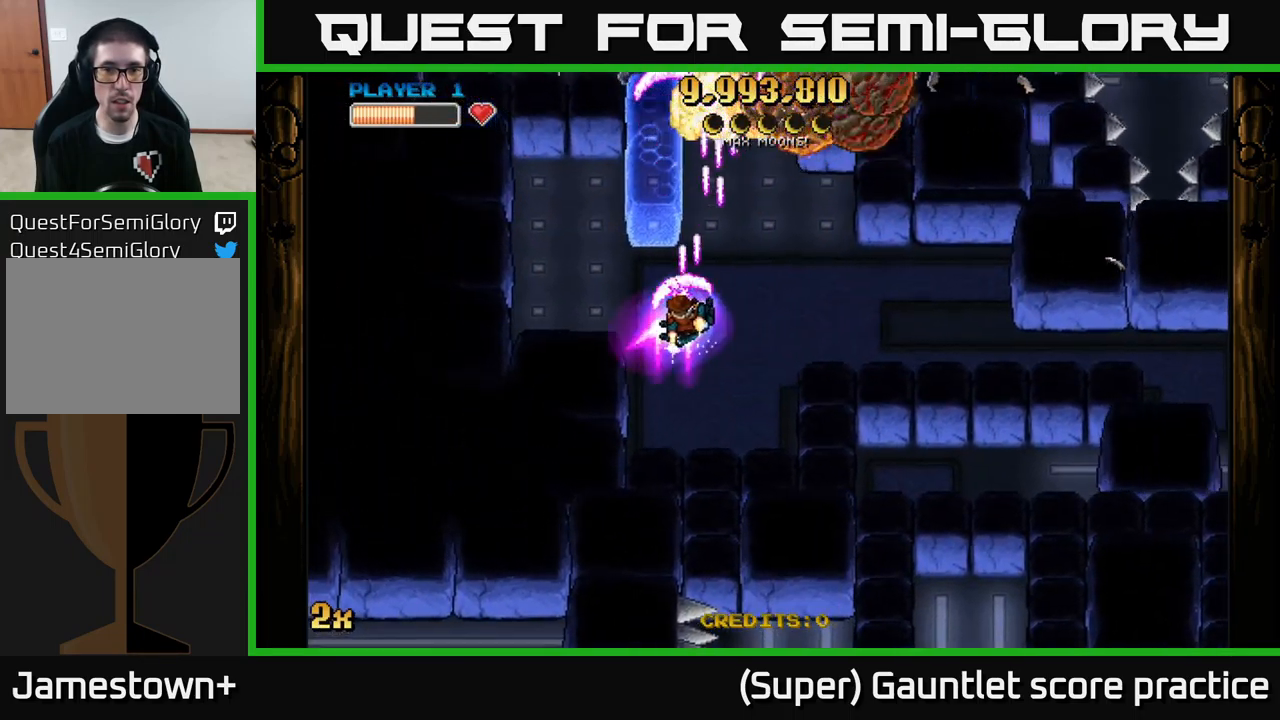
{"buttons": ["A"], "left_stick": "up-right", "events": [[251, "left_stick", "up-left"], [501, "left_stick", "up-right"]]}
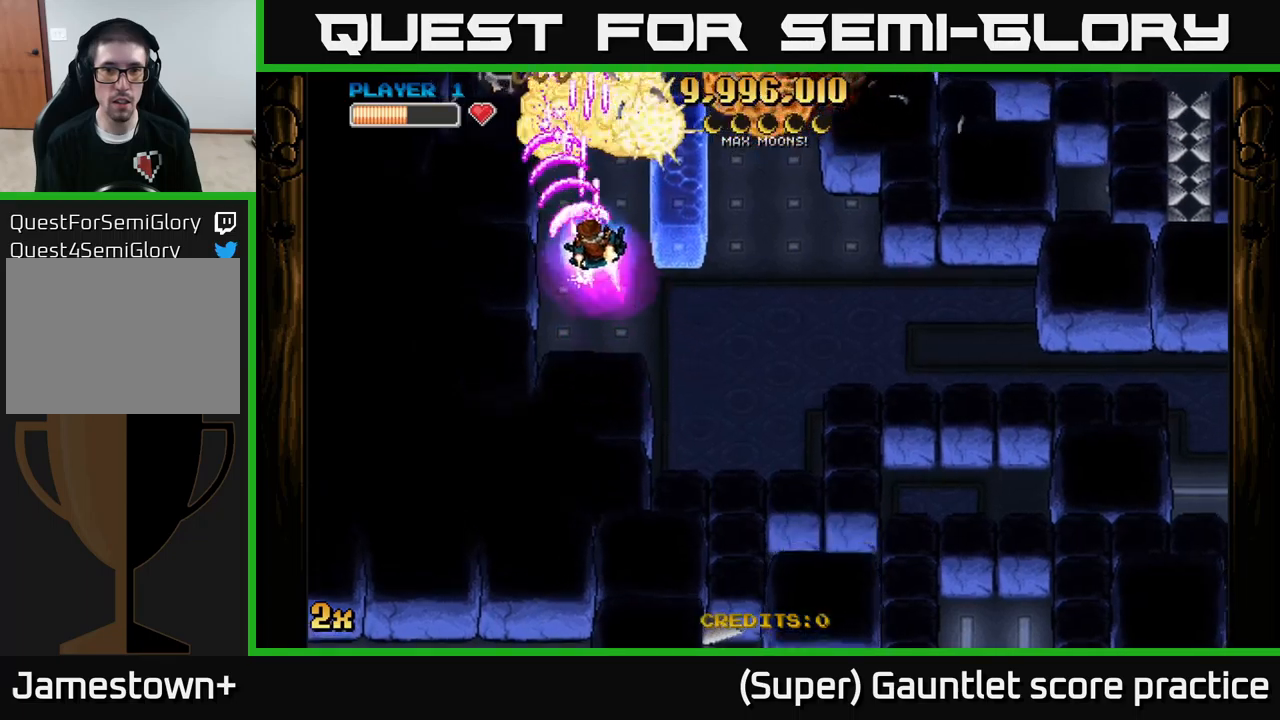
{"buttons": ["A"], "left_stick": "up-right", "events": [[16, "left_stick", "right"], [350, "X", "down"], [366, "left_stick", "up-right"], [450, "X", "up"]]}